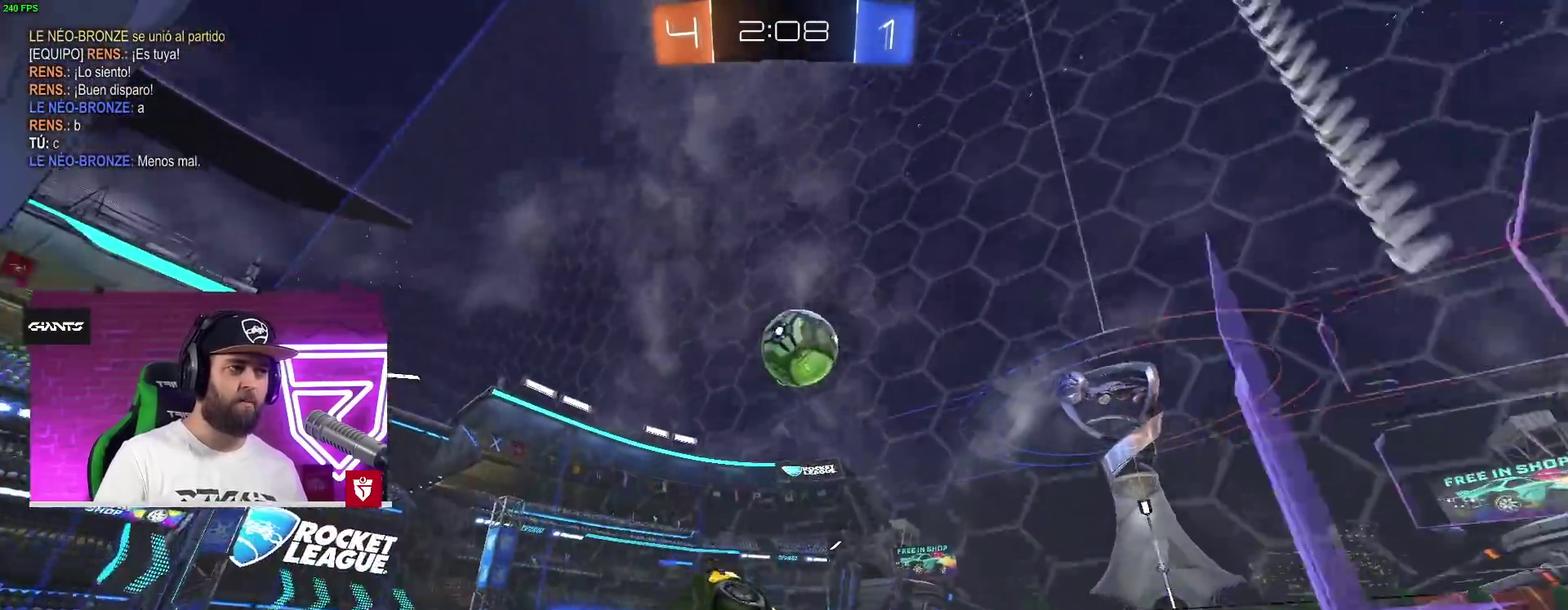
Gameplay with a controller (PlayStation layout); each line is a JSON object with the inputs held at the frame after it. "events" lists button and stick changes between this image and that frame as [ms after this image, input, new state], when the widget could be followed in between.
{"buttons": ["CROSS", "SQUARE", "L1", "R2"], "left_stick": "up-right", "right_stick": "center"}
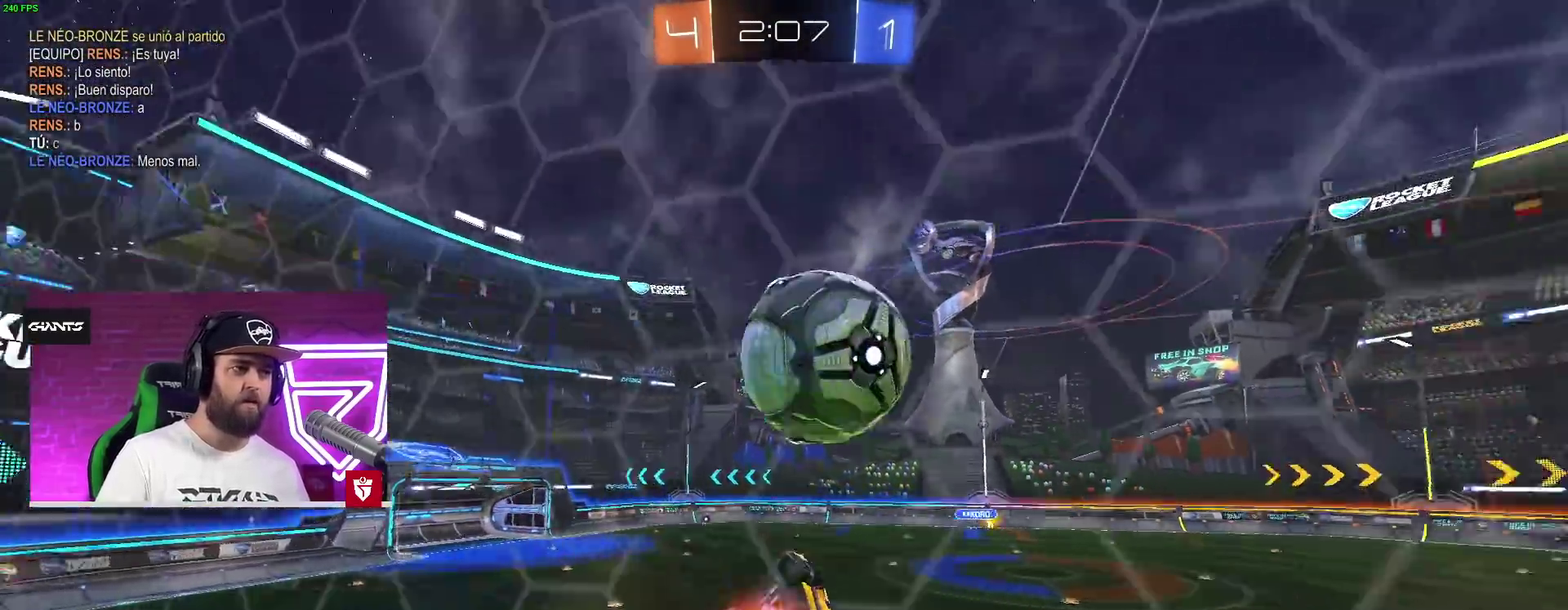
{"buttons": ["L1"], "left_stick": "right", "right_stick": "center", "events": [[33, "L3", "down"], [133, "CROSS", "up"], [150, "SQUARE", "up"], [167, "L3", "up"], [333, "L1", "up"], [367, "L1", "down"], [367, "R2", "up"], [450, "left_stick", "right"]]}
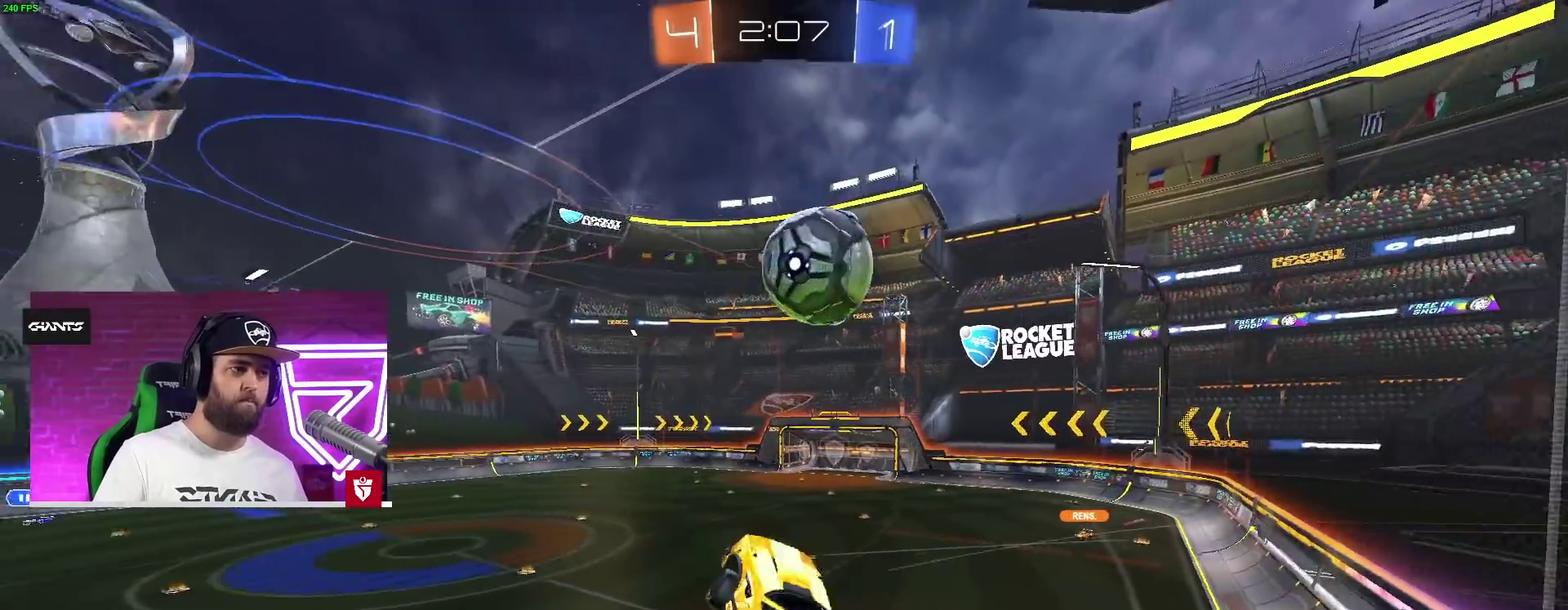
{"buttons": ["L1"], "left_stick": "down-right", "right_stick": "center"}
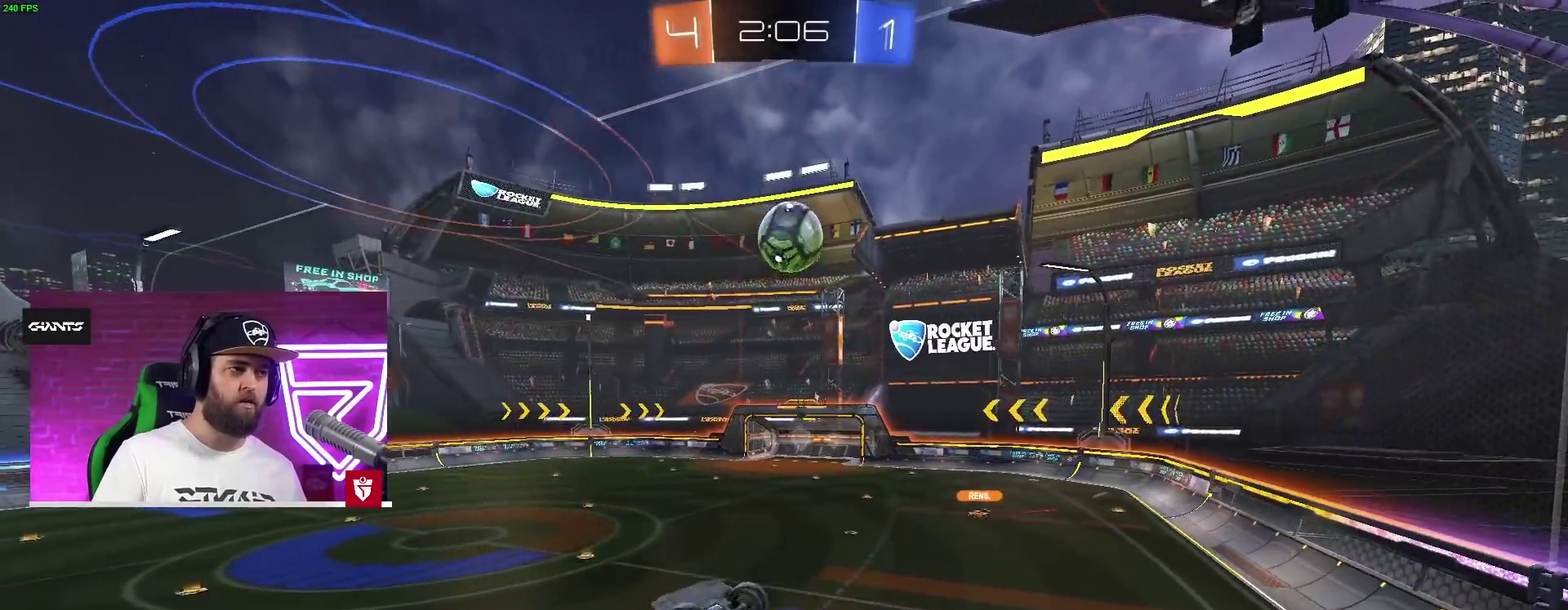
{"buttons": ["R2"], "left_stick": "center", "right_stick": "center"}
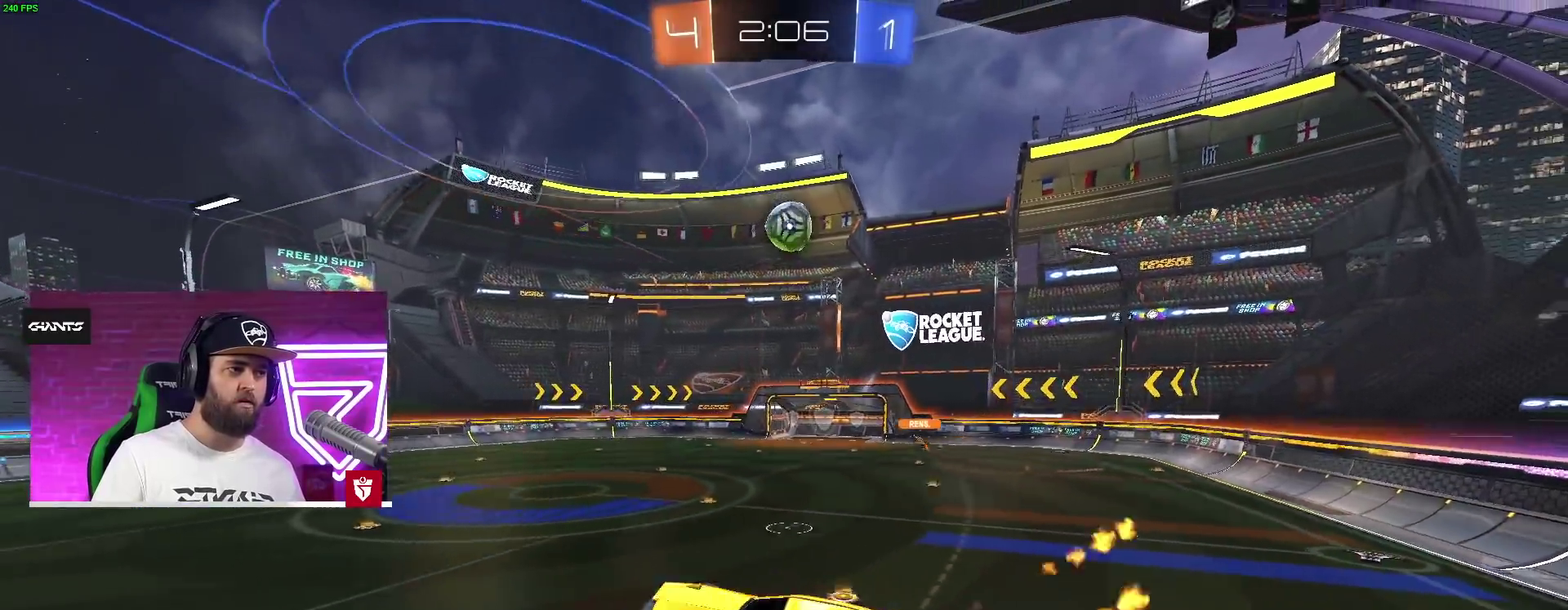
{"buttons": ["CROSS", "R2"], "left_stick": "center", "right_stick": "center", "events": [[83, "CROSS", "down"], [200, "CROSS", "up"], [267, "CROSS", "down"], [367, "CROSS", "up"], [367, "R2", "up"], [417, "R2", "down"], [450, "CROSS", "down"]]}
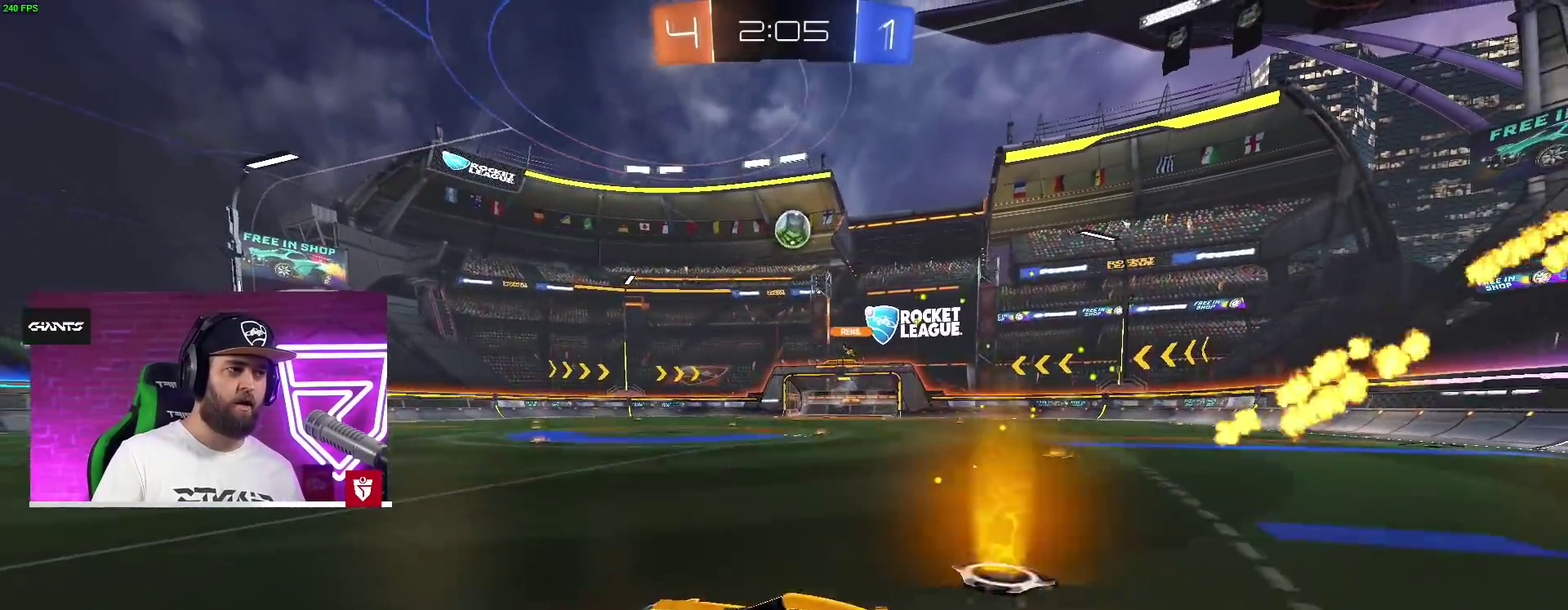
{"buttons": ["CROSS", "R2"], "left_stick": "center", "right_stick": "center", "events": [[17, "CROSS", "up"], [17, "R2", "up"], [200, "R2", "down"], [400, "CROSS", "down"]]}
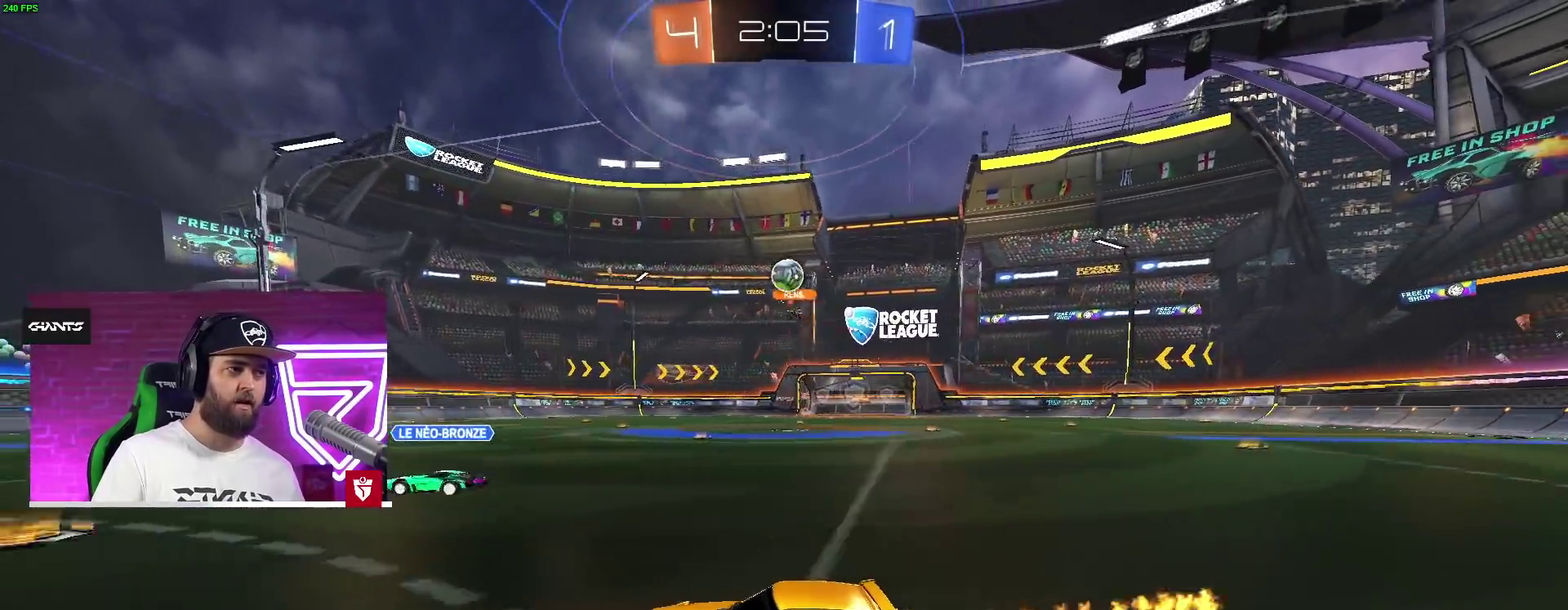
{"buttons": ["CROSS", "R2"], "left_stick": "center", "right_stick": "center", "events": [[167, "CROSS", "up"], [233, "CROSS", "down"]]}
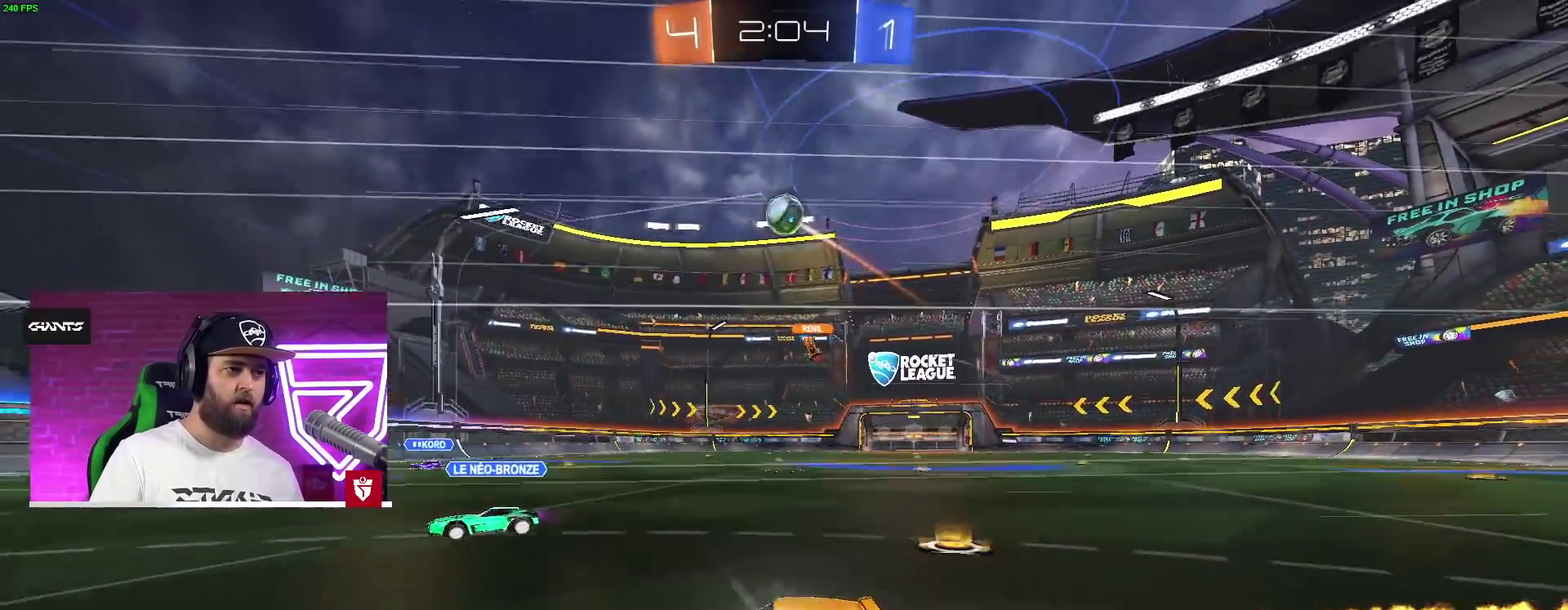
{"buttons": ["TRIANGLE", "R2"], "left_stick": "up-left", "right_stick": "center", "events": [[167, "left_stick", "up-right"], [317, "left_stick", "up-left"], [383, "left_stick", "right"], [467, "left_stick", "up-left"], [500, "CROSS", "up"], [500, "TRIANGLE", "down"]]}
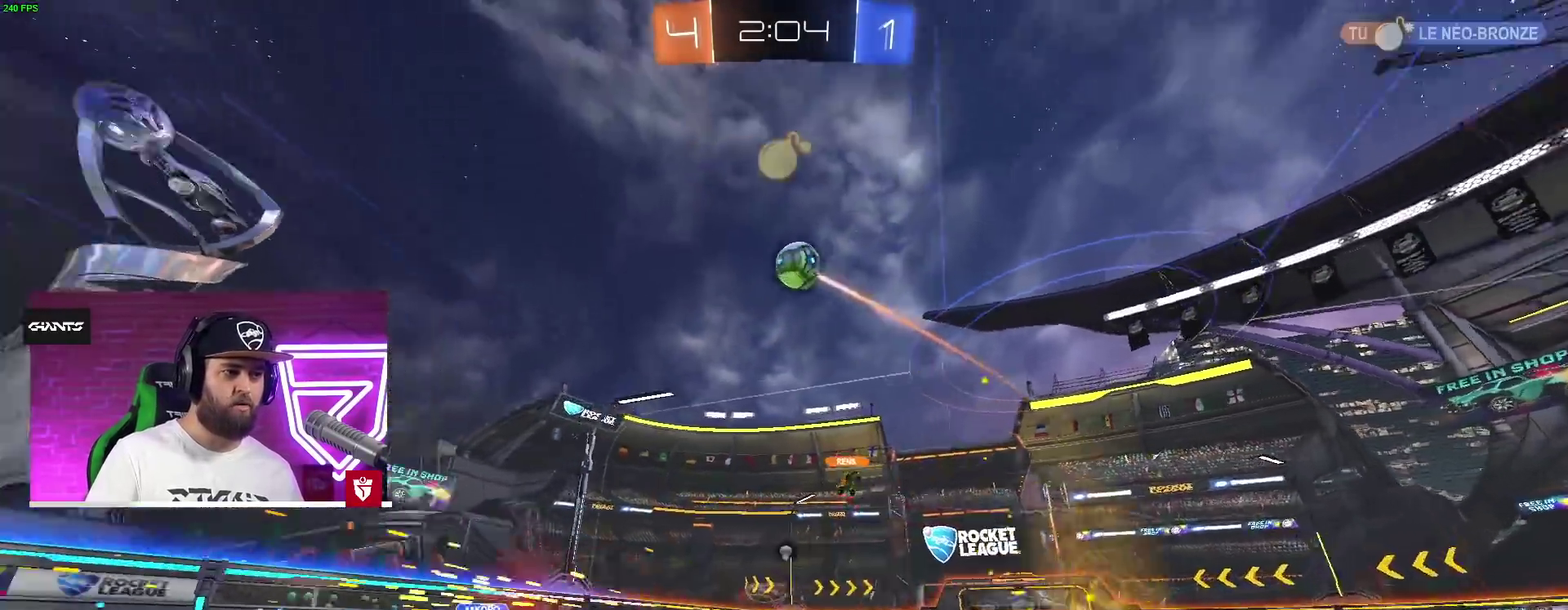
{"buttons": ["CROSS", "R2"], "left_stick": "down-left", "right_stick": "center"}
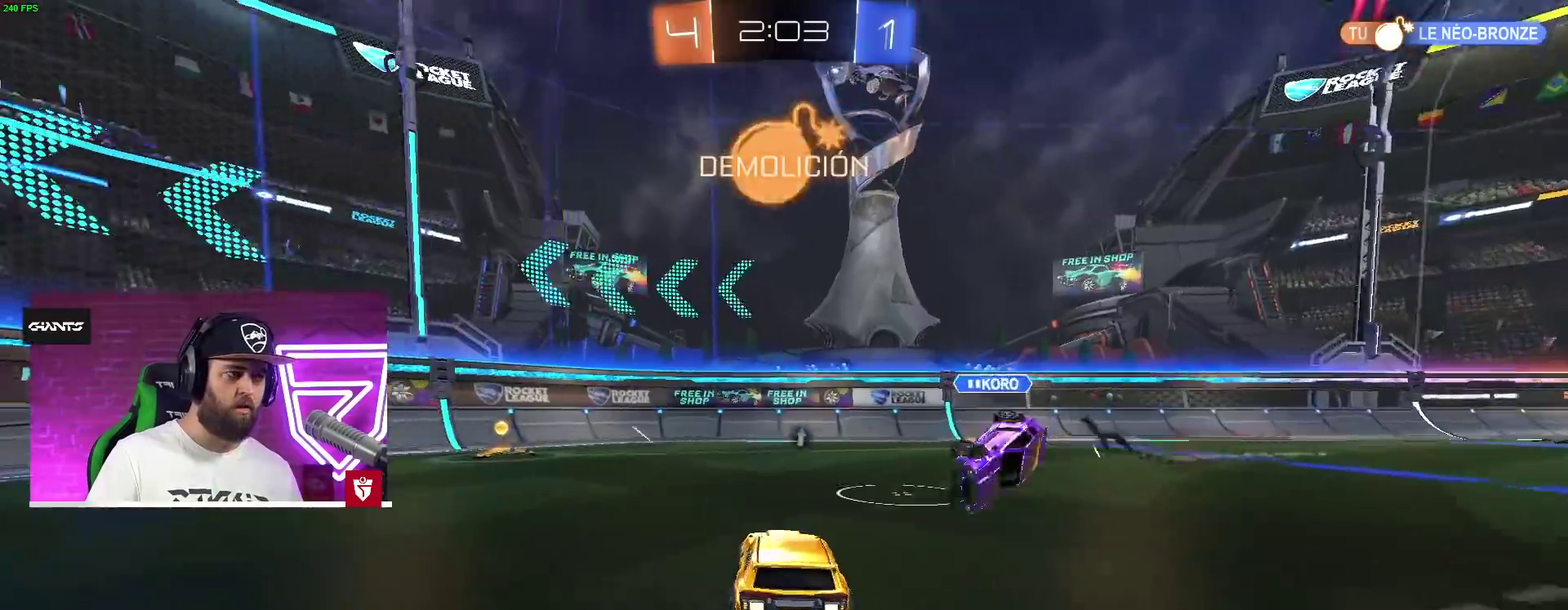
{"buttons": ["R2"], "left_stick": "down-left", "right_stick": "center", "events": [[400, "CROSS", "up"]]}
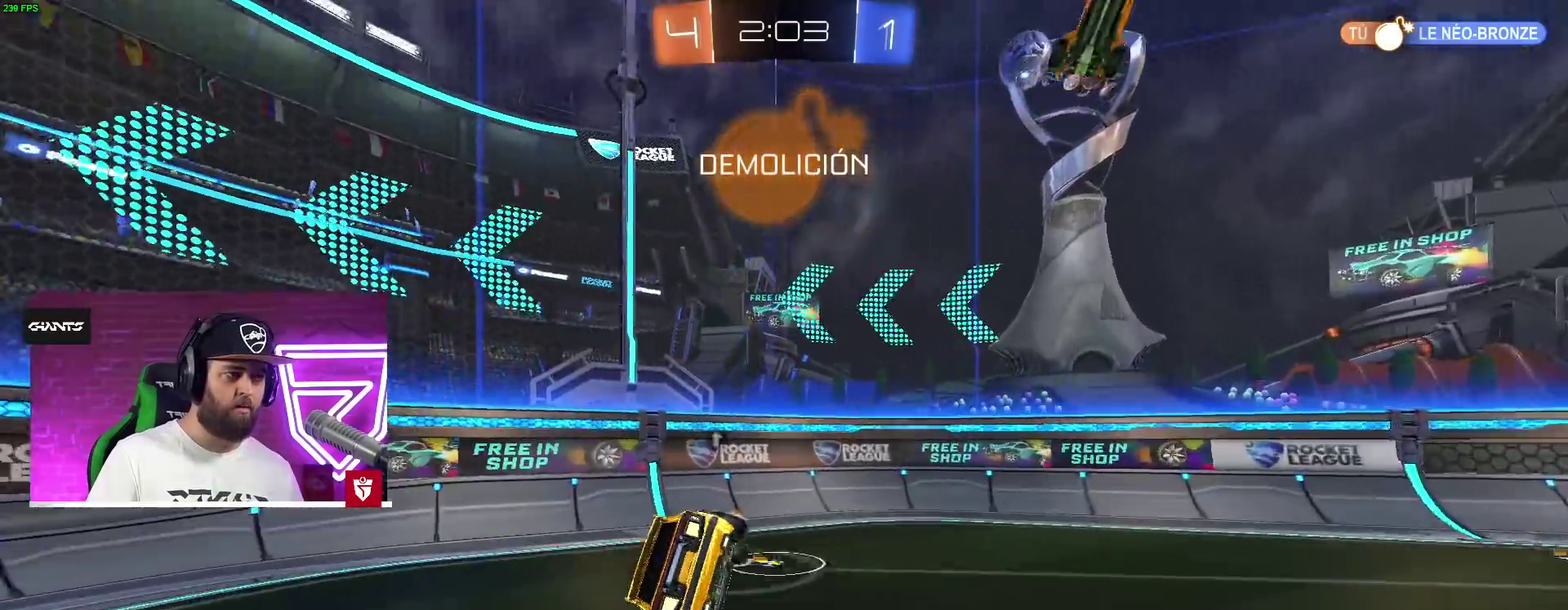
{"buttons": [], "left_stick": "down-left", "right_stick": "center", "events": [[33, "R2", "up"], [83, "L1", "down"], [133, "R2", "down"], [200, "TRIANGLE", "down"], [333, "TRIANGLE", "up"], [367, "L1", "up"], [383, "R2", "up"]]}
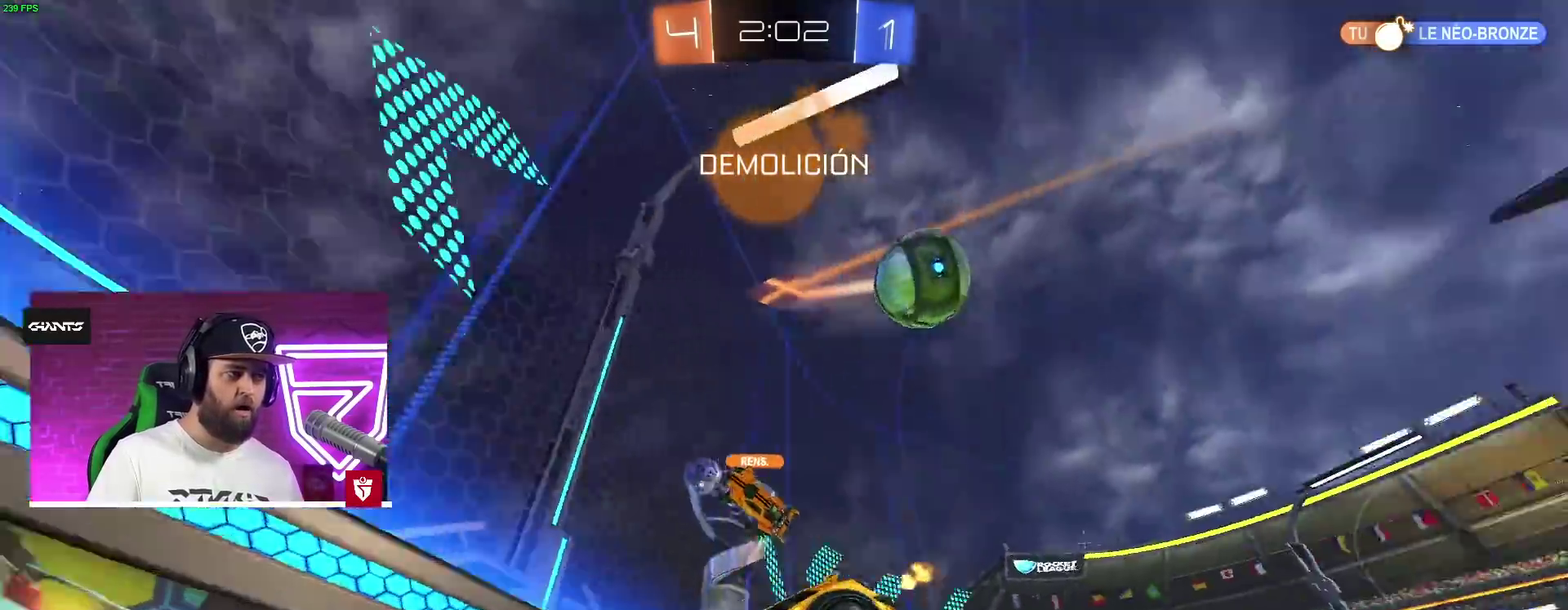
{"buttons": ["R2"], "left_stick": "right", "right_stick": "center", "events": [[117, "R2", "down"], [133, "left_stick", "center"], [250, "left_stick", "right"]]}
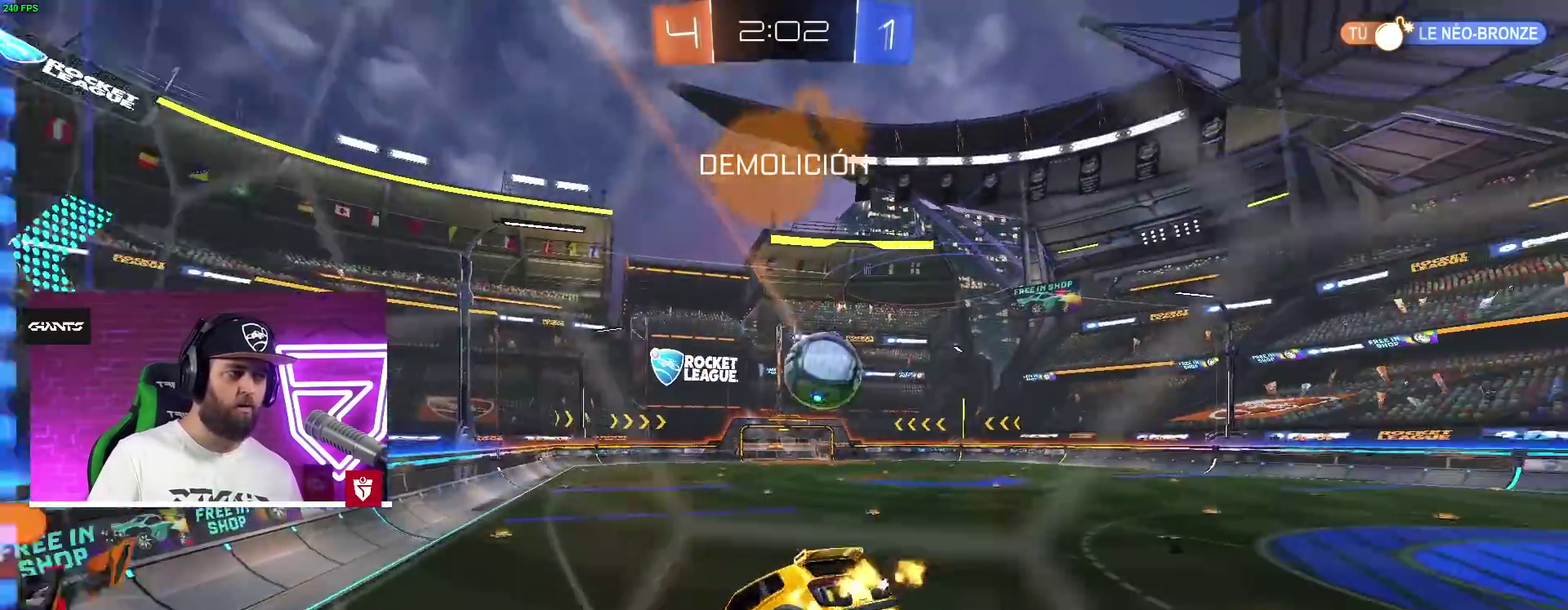
{"buttons": ["CROSS", "R2"], "left_stick": "left", "right_stick": "center", "events": [[83, "left_stick", "center"], [117, "CROSS", "down"], [150, "left_stick", "left"]]}
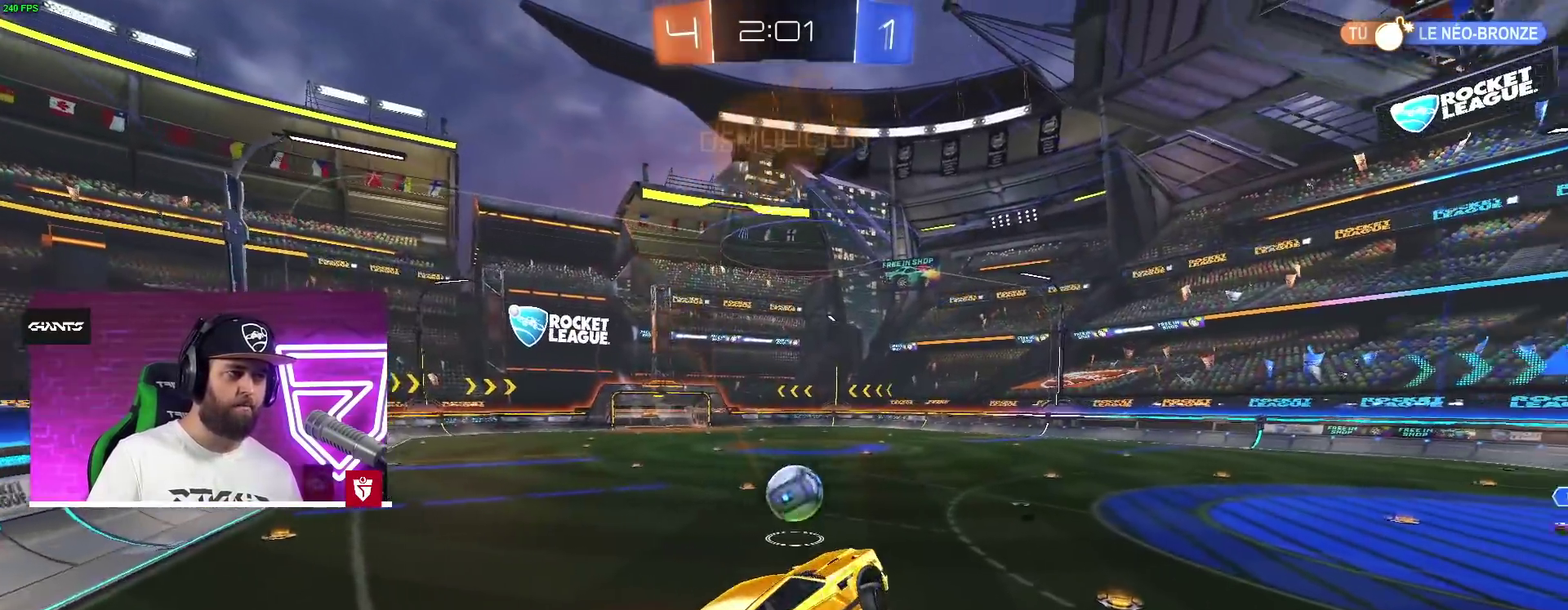
{"buttons": ["CROSS", "R2"], "left_stick": "center", "right_stick": "center", "events": [[183, "left_stick", "up-left"], [283, "left_stick", "center"], [350, "left_stick", "down-right"], [483, "left_stick", "center"]]}
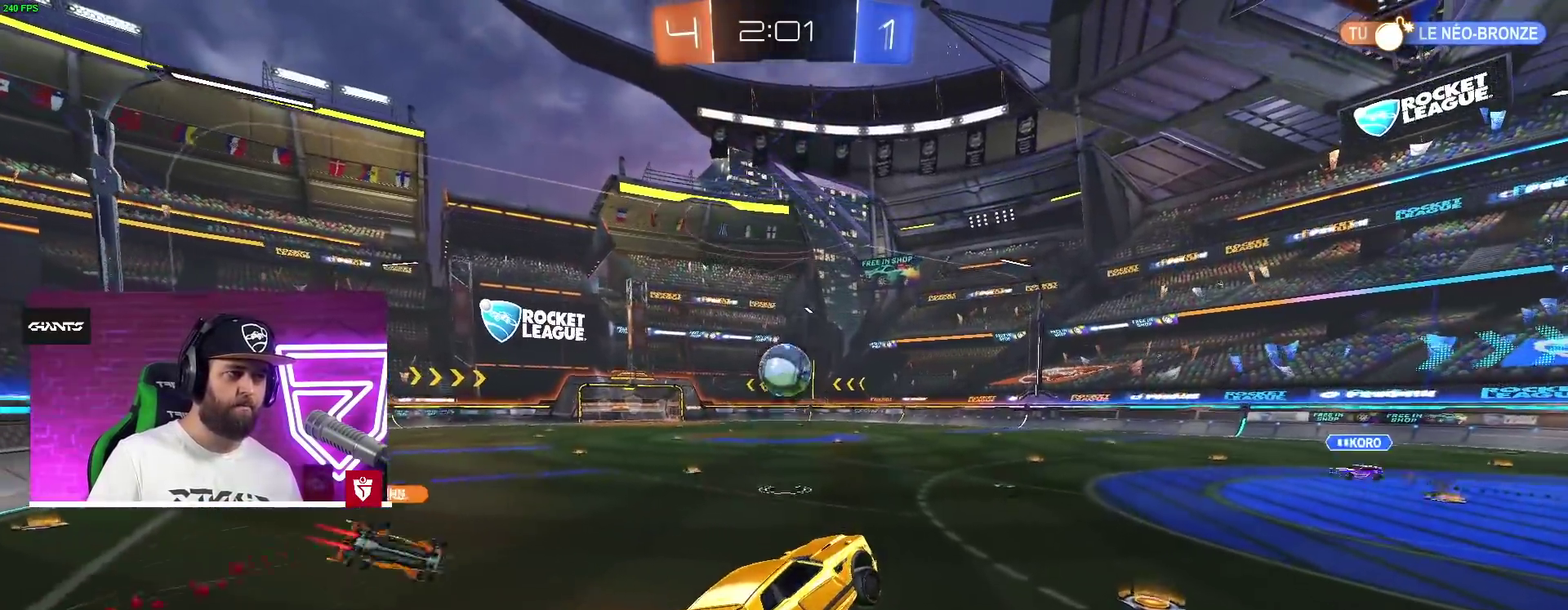
{"buttons": ["CROSS", "R2"], "left_stick": "left", "right_stick": "center", "events": [[317, "left_stick", "left"]]}
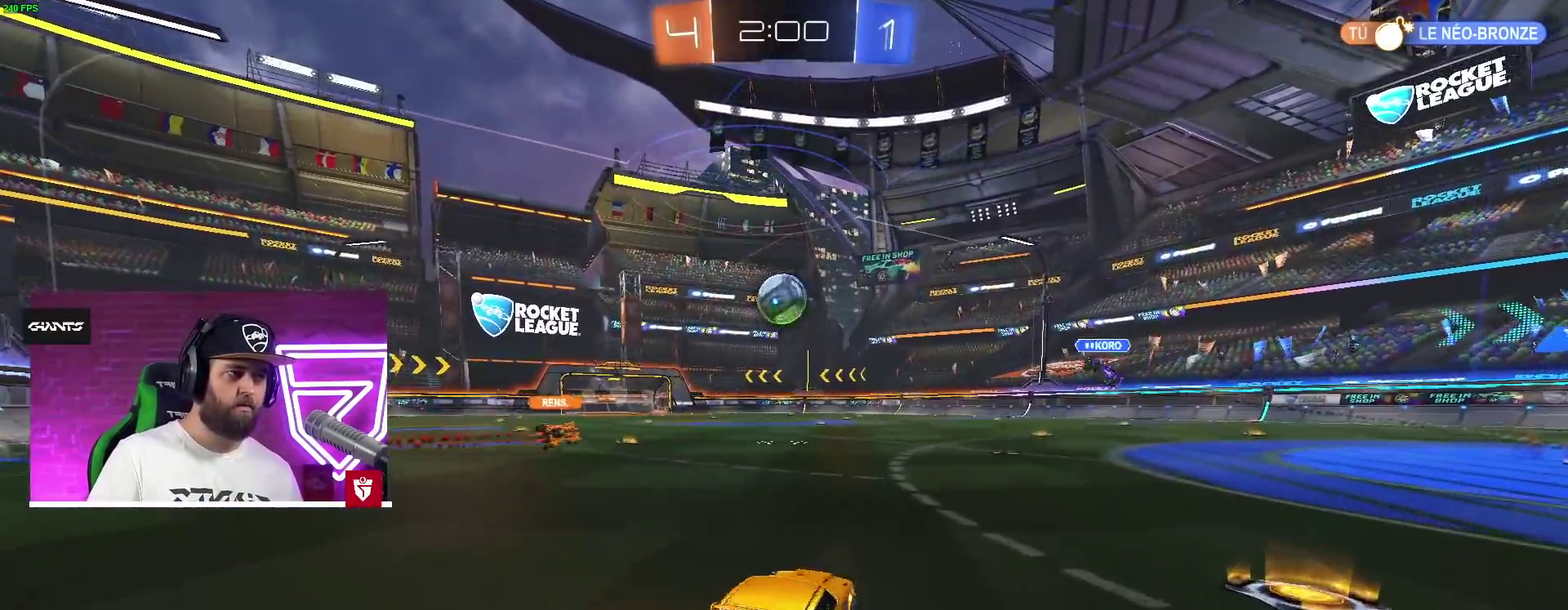
{"buttons": ["CROSS", "SQUARE", "L1", "R2"], "left_stick": "up-left", "right_stick": "center", "events": [[150, "left_stick", "center"], [217, "left_stick", "up"], [233, "SQUARE", "down"], [267, "L1", "down"], [300, "L3", "down"], [300, "left_stick", "up-left"], [317, "SQUARE", "up"], [383, "SQUARE", "down"], [467, "L3", "up"]]}
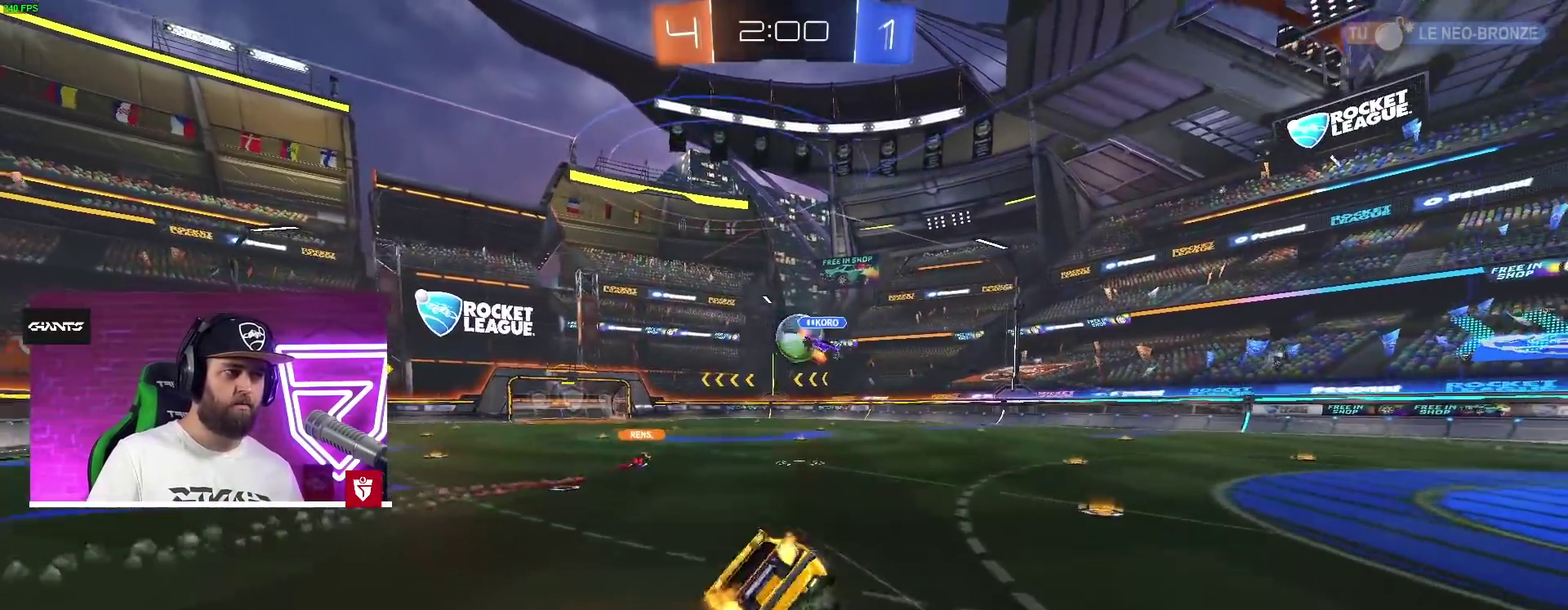
{"buttons": ["R2"], "left_stick": "center", "right_stick": "center", "events": [[17, "L1", "up"], [33, "CROSS", "up"], [33, "SQUARE", "up"], [83, "left_stick", "center"]]}
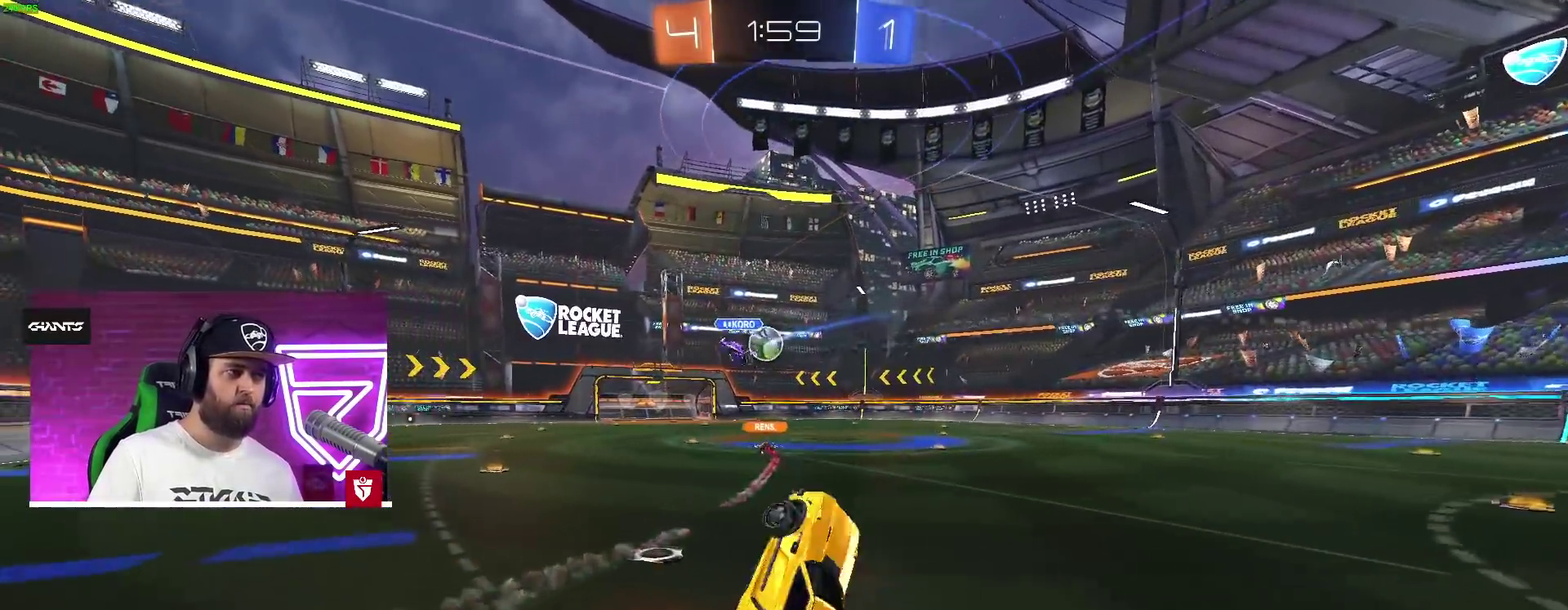
{"buttons": ["R2"], "left_stick": "left", "right_stick": "center", "events": [[200, "left_stick", "left"]]}
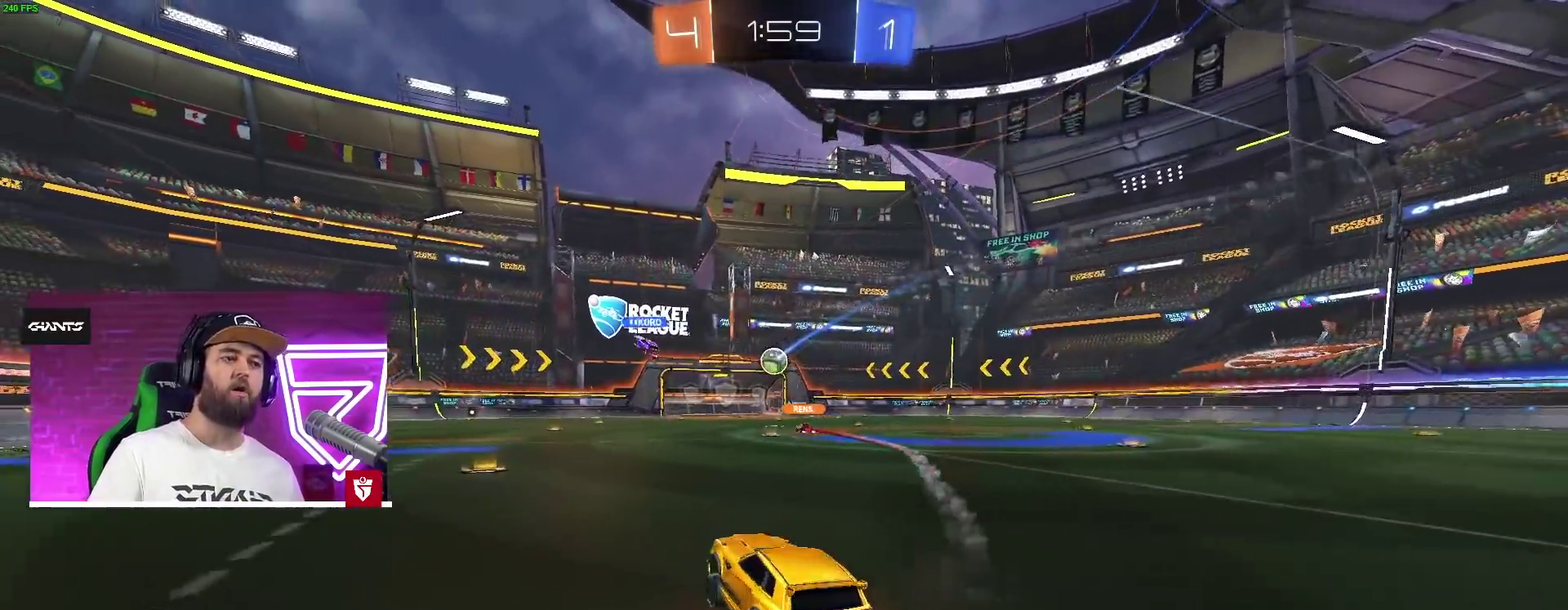
{"buttons": ["SQUARE", "L1", "R2"], "left_stick": "up-right", "right_stick": "center", "events": [[317, "L1", "down"], [317, "left_stick", "up-right"], [350, "SQUARE", "down"], [417, "SQUARE", "up"], [500, "SQUARE", "down"]]}
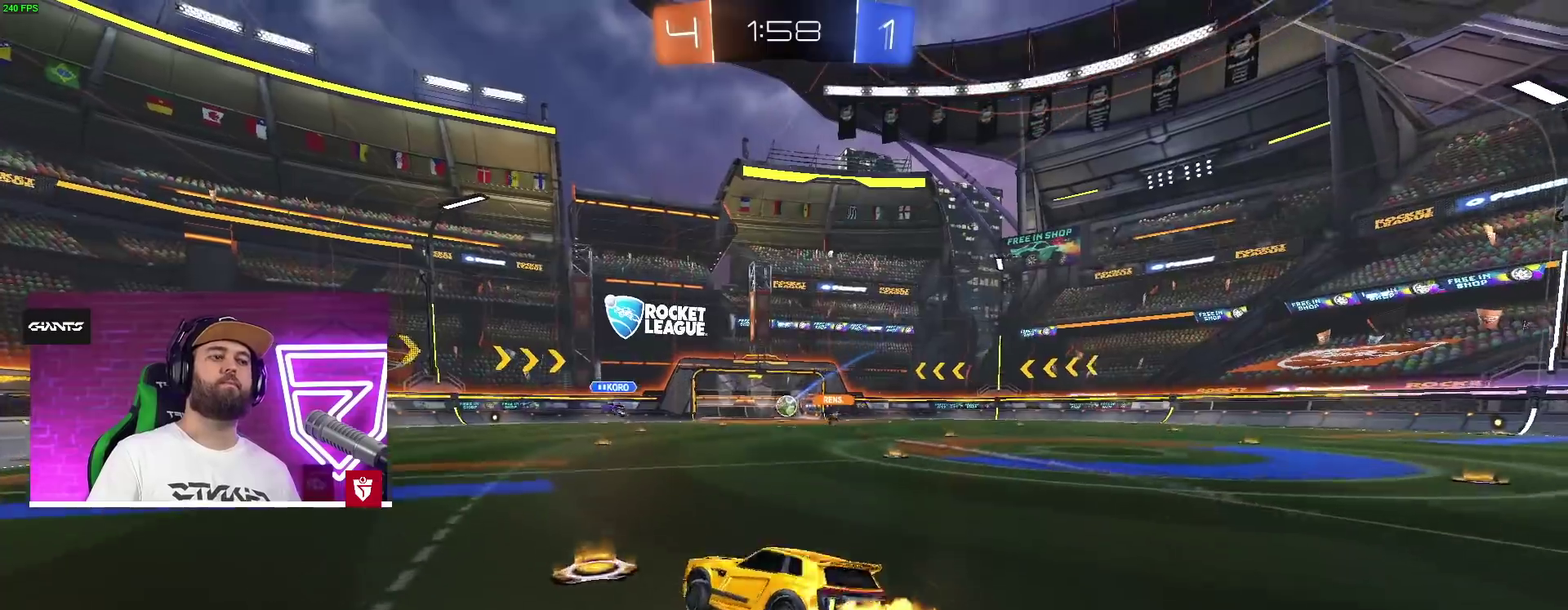
{"buttons": ["R2"], "left_stick": "right", "right_stick": "center", "events": [[50, "L1", "up"], [117, "SQUARE", "up"], [417, "left_stick", "right"]]}
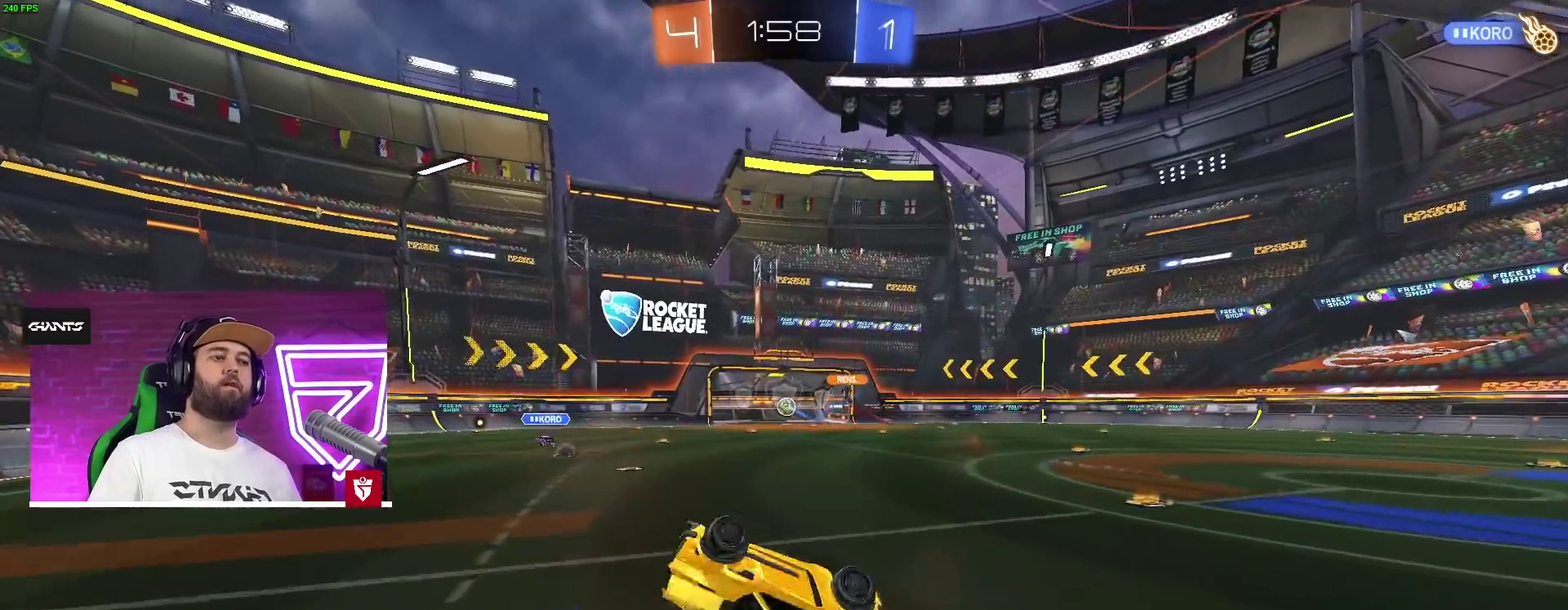
{"buttons": ["R2"], "left_stick": "center", "right_stick": "center", "events": [[50, "left_stick", "center"], [250, "left_stick", "right"], [383, "left_stick", "center"]]}
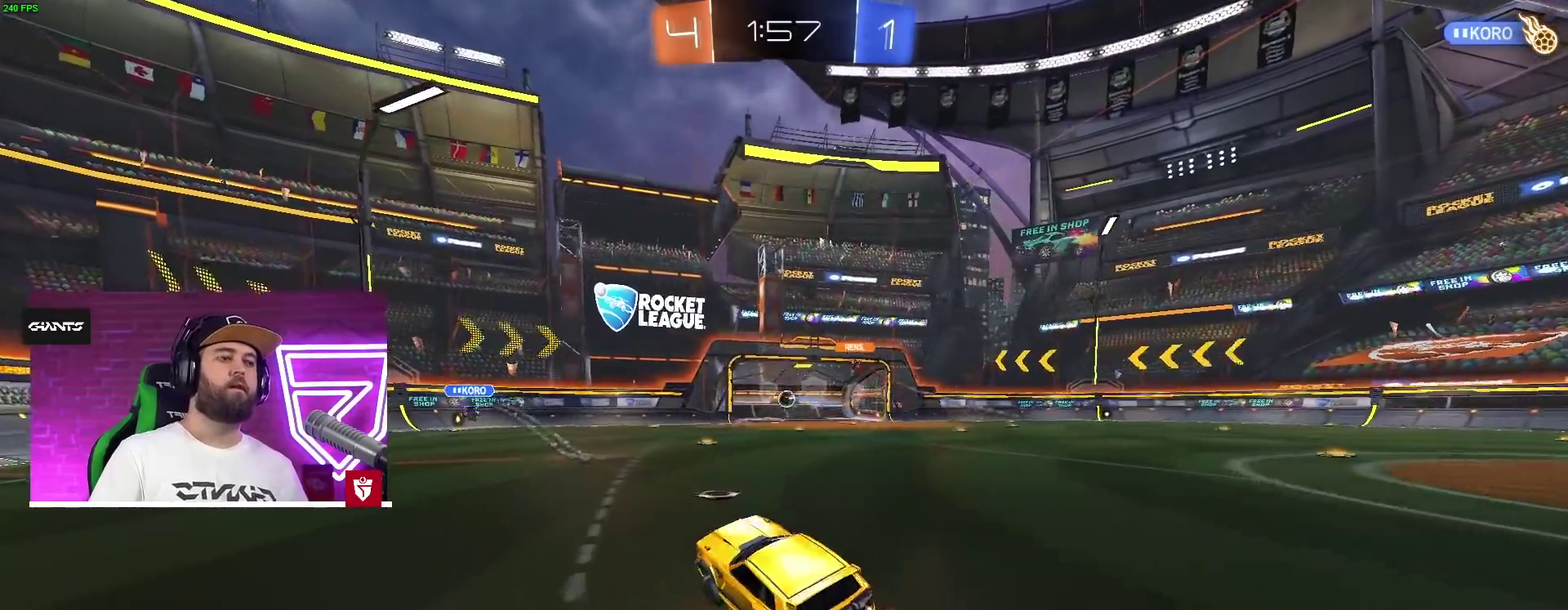
{"buttons": ["R2"], "left_stick": "right", "right_stick": "center", "events": [[133, "left_stick", "right"]]}
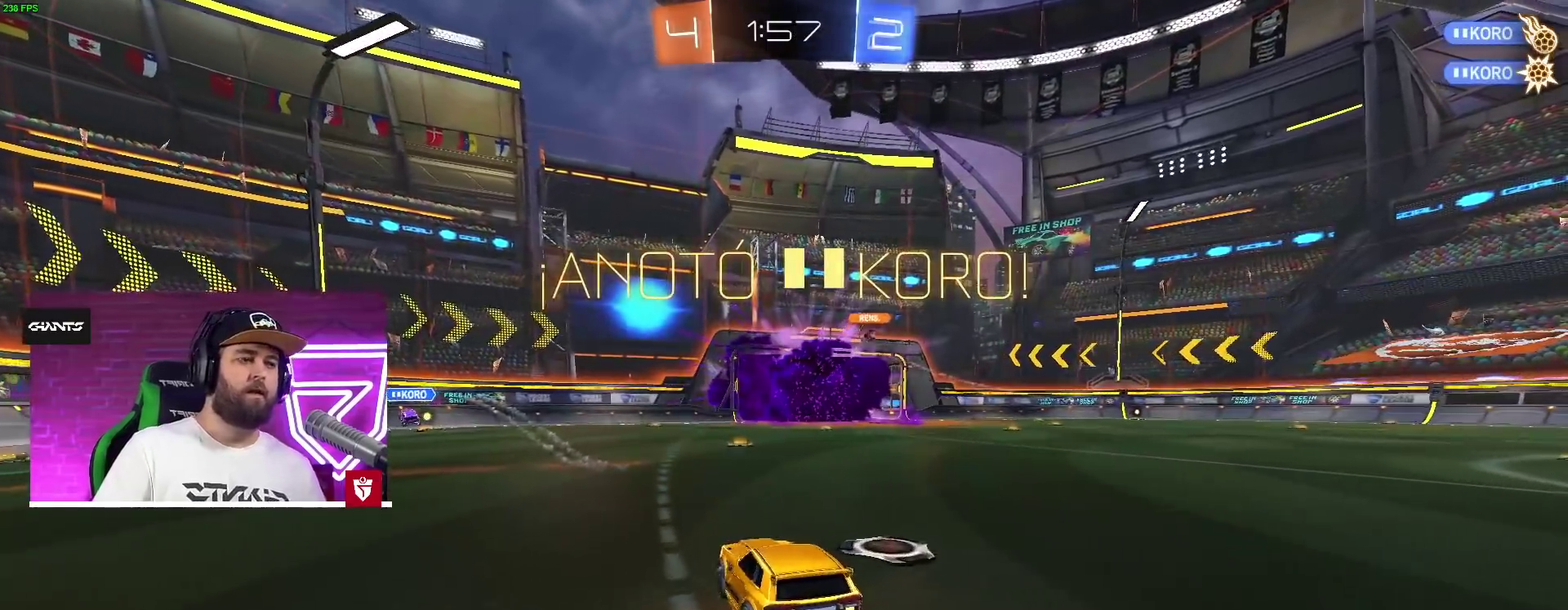
{"buttons": ["R2"], "left_stick": "center", "right_stick": "center", "events": [[167, "left_stick", "center"]]}
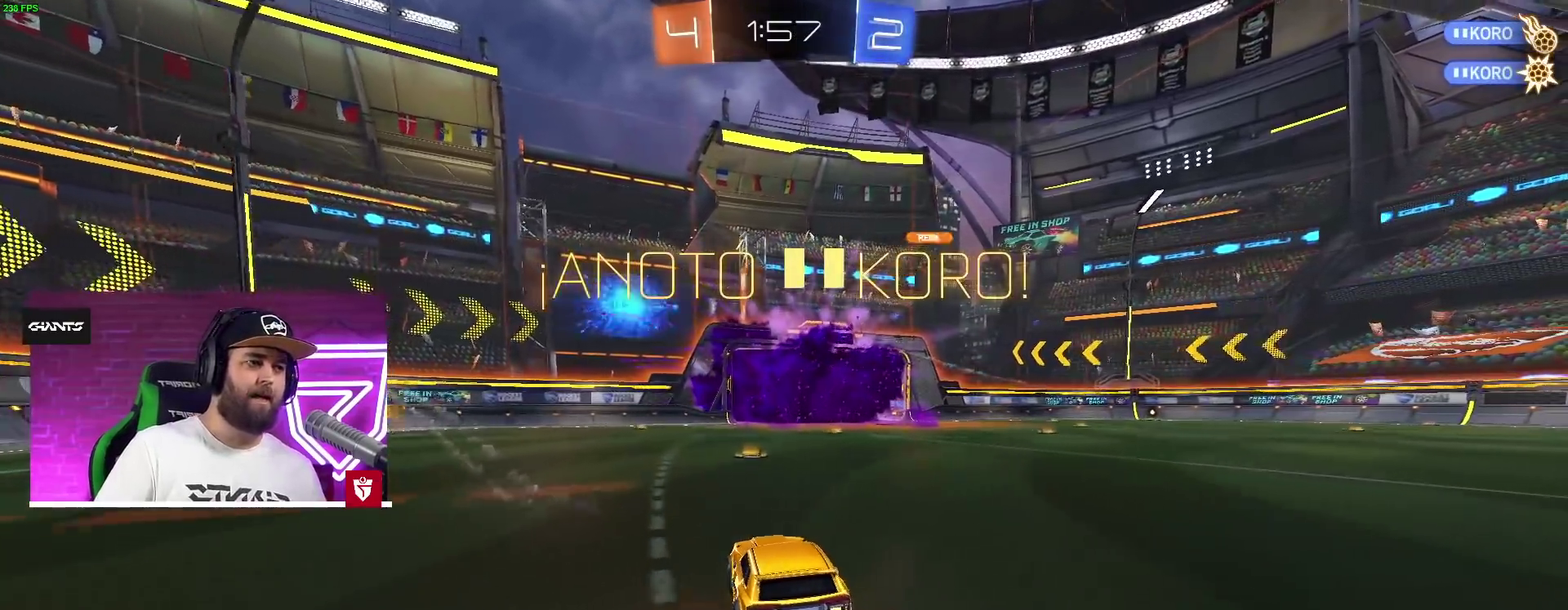
{"buttons": ["R2"], "left_stick": "up-left", "right_stick": "center", "events": [[33, "left_stick", "right"], [100, "left_stick", "center"], [350, "left_stick", "right"], [500, "left_stick", "up-left"]]}
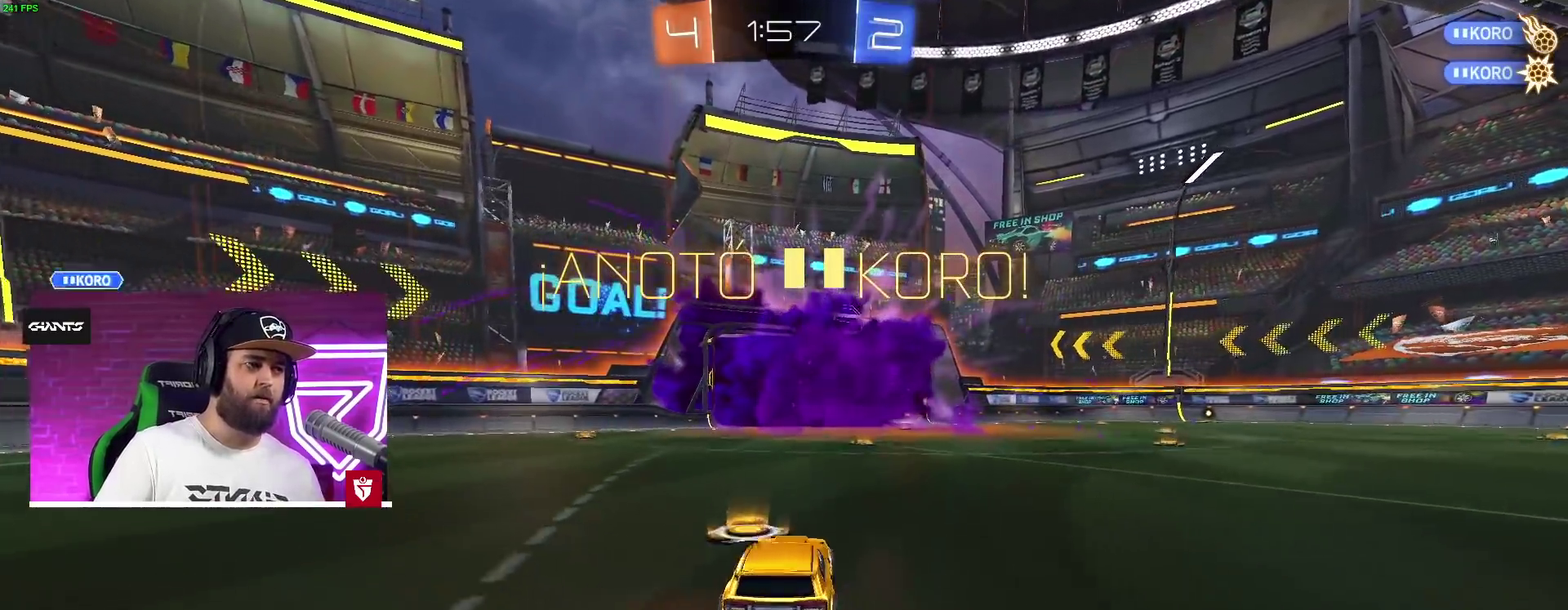
{"buttons": [], "left_stick": "center", "right_stick": "center", "events": [[33, "SQUARE", "down"], [67, "L1", "down"], [67, "left_stick", "up-right"], [117, "SQUARE", "up"], [183, "SQUARE", "down"], [183, "left_stick", "up"], [267, "SQUARE", "up"], [283, "R2", "up"], [317, "L1", "up"], [383, "left_stick", "center"]]}
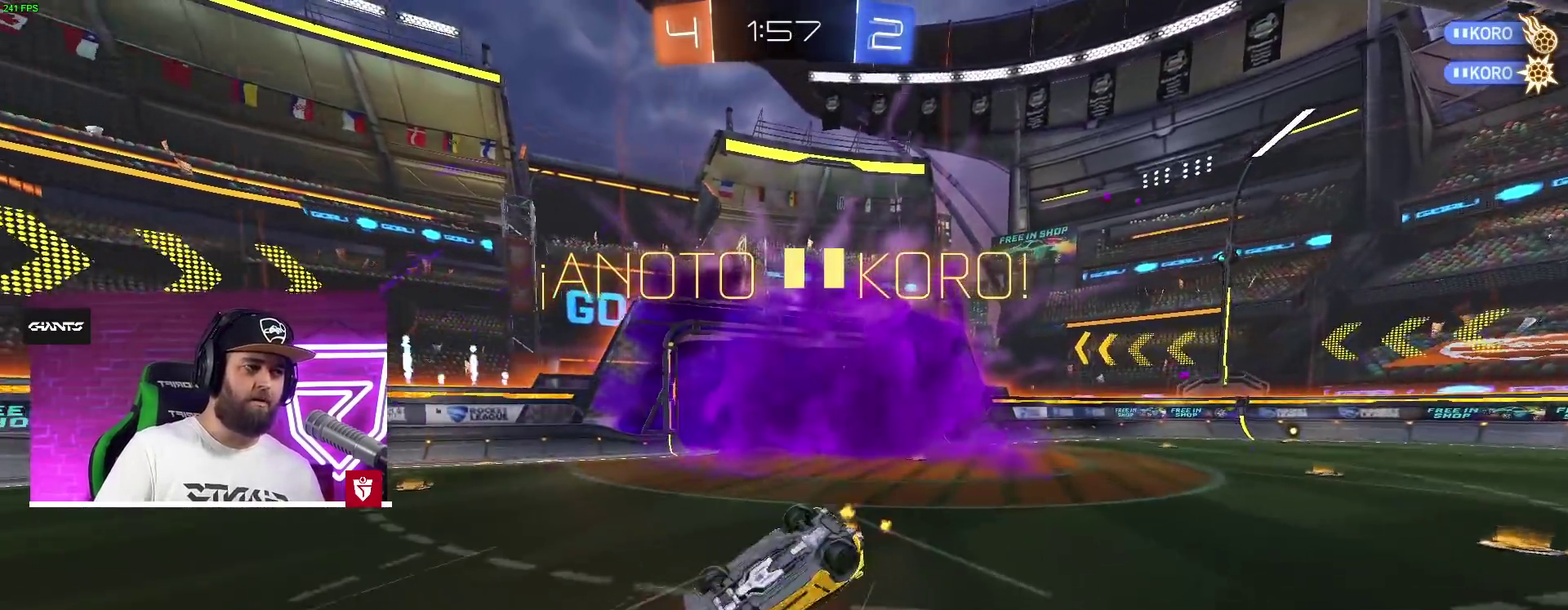
{"buttons": [], "left_stick": "center", "right_stick": "center", "events": []}
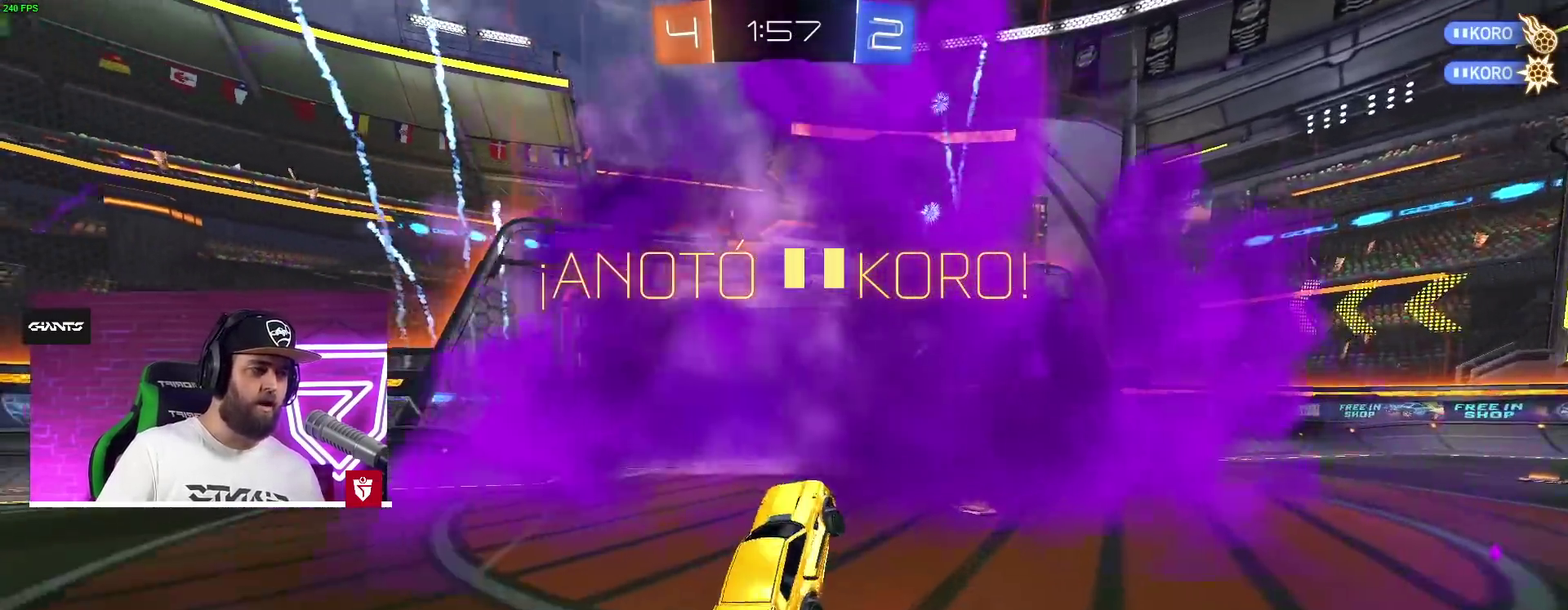
{"buttons": [], "left_stick": "left", "right_stick": "center", "events": [[250, "left_stick", "left"]]}
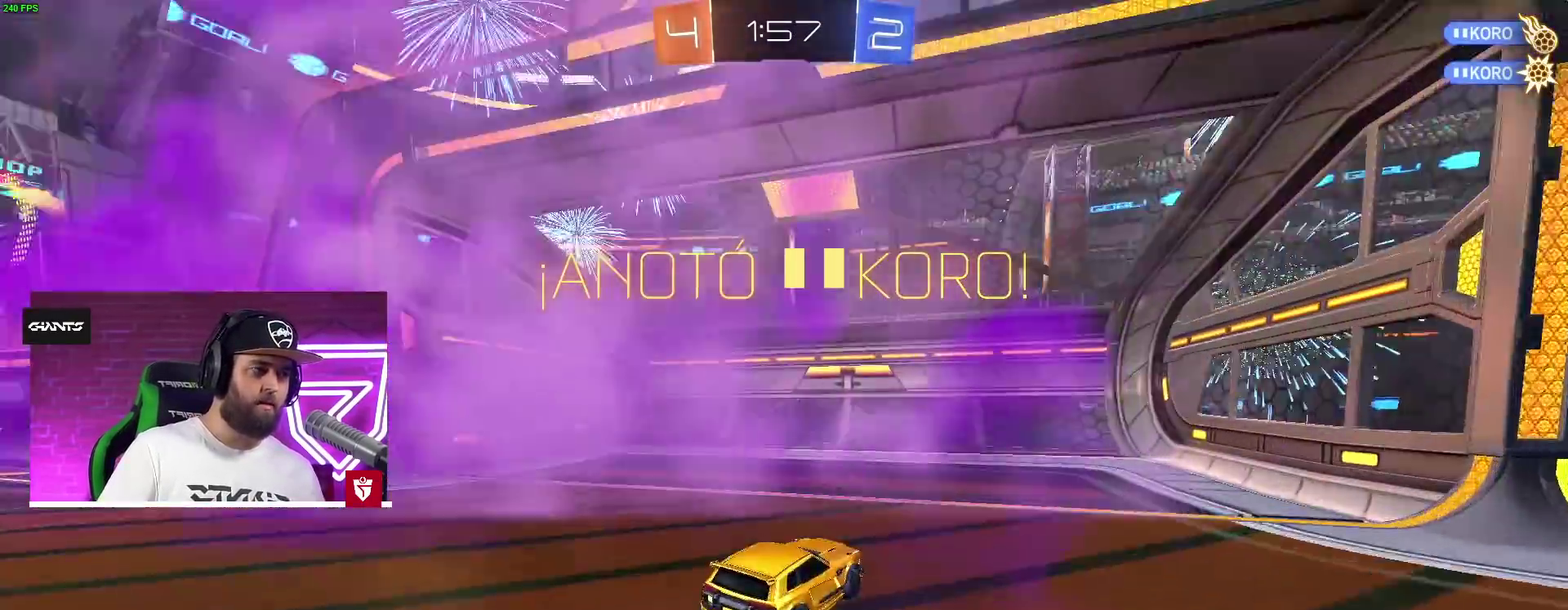
{"buttons": [], "left_stick": "center", "right_stick": "center", "events": [[167, "left_stick", "center"]]}